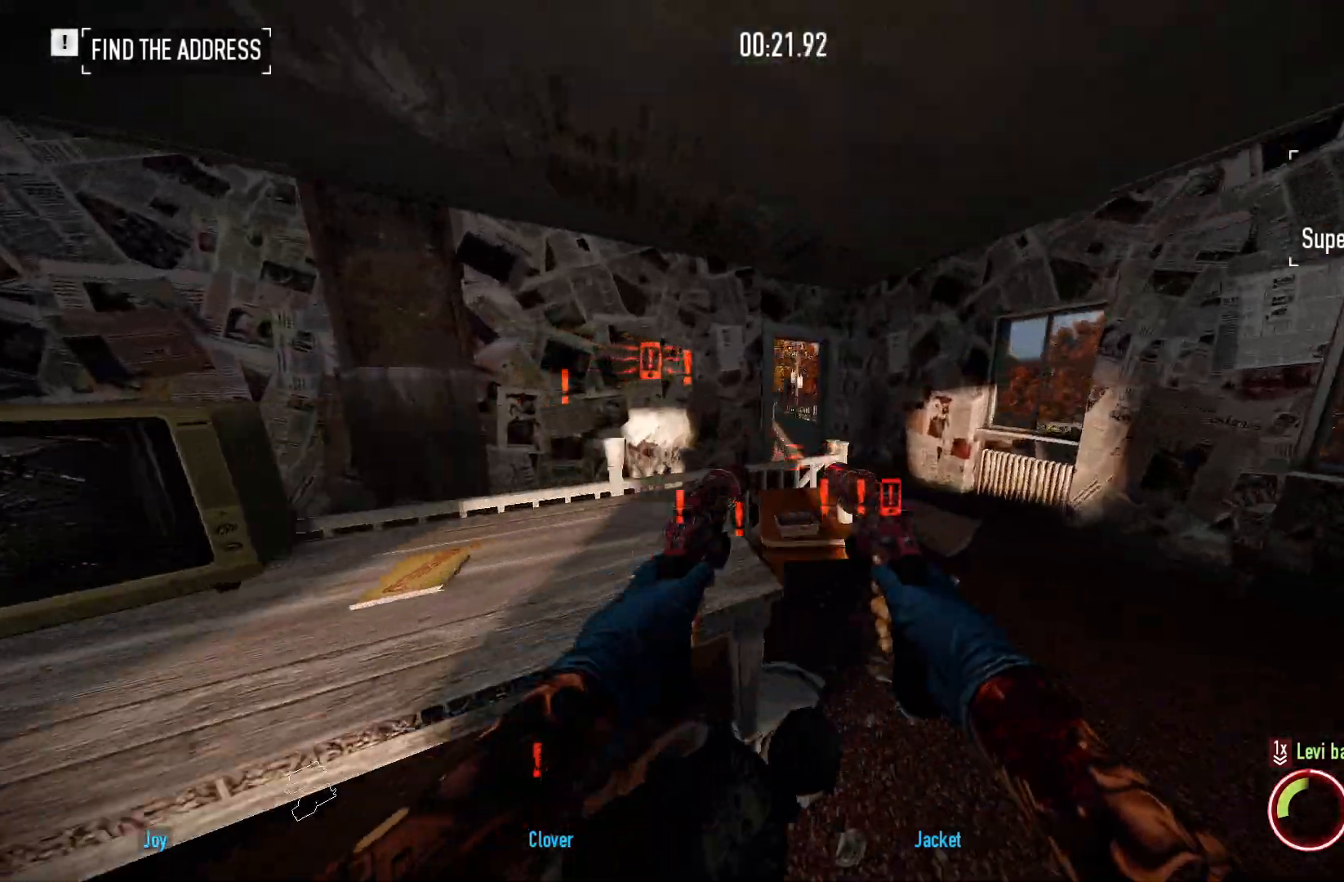
Gameplay with keyboard and mouse; each line is a JSON object with the keys and mouse buttons held at the frame after it. "events" lists presses ("down") and releases ("up") of "a", "ctrl", "d", "e", "f", "q", "r", "s", "shift", "space", "tab", "w", "mouse_left", "mouse_wheel", "mouse_right", "mouse_mb4" and "mouse_mb5" between this image and that frame as [ms after this image, input, new state], when the widget could be followed in between. "mouse_left", "mouse_wheel", "mouse_right", "mouse_mb4", "mouse_mb5" = the "left", "wheel", "right", "mb4", "mb5" buttons of the "mouse" list. No other keys are recorded. "wheel" means that the mouse wheel is clicked or scrolled. Mouse movement is not recorded.
{"keys": ["w"], "mouse": ["left", "right"], "events": [[83, "mouse_right", "down"], [133, "d", "up"], [133, "shift", "up"], [200, "d", "down"], [333, "d", "up"], [483, "mouse_left", "down"]]}
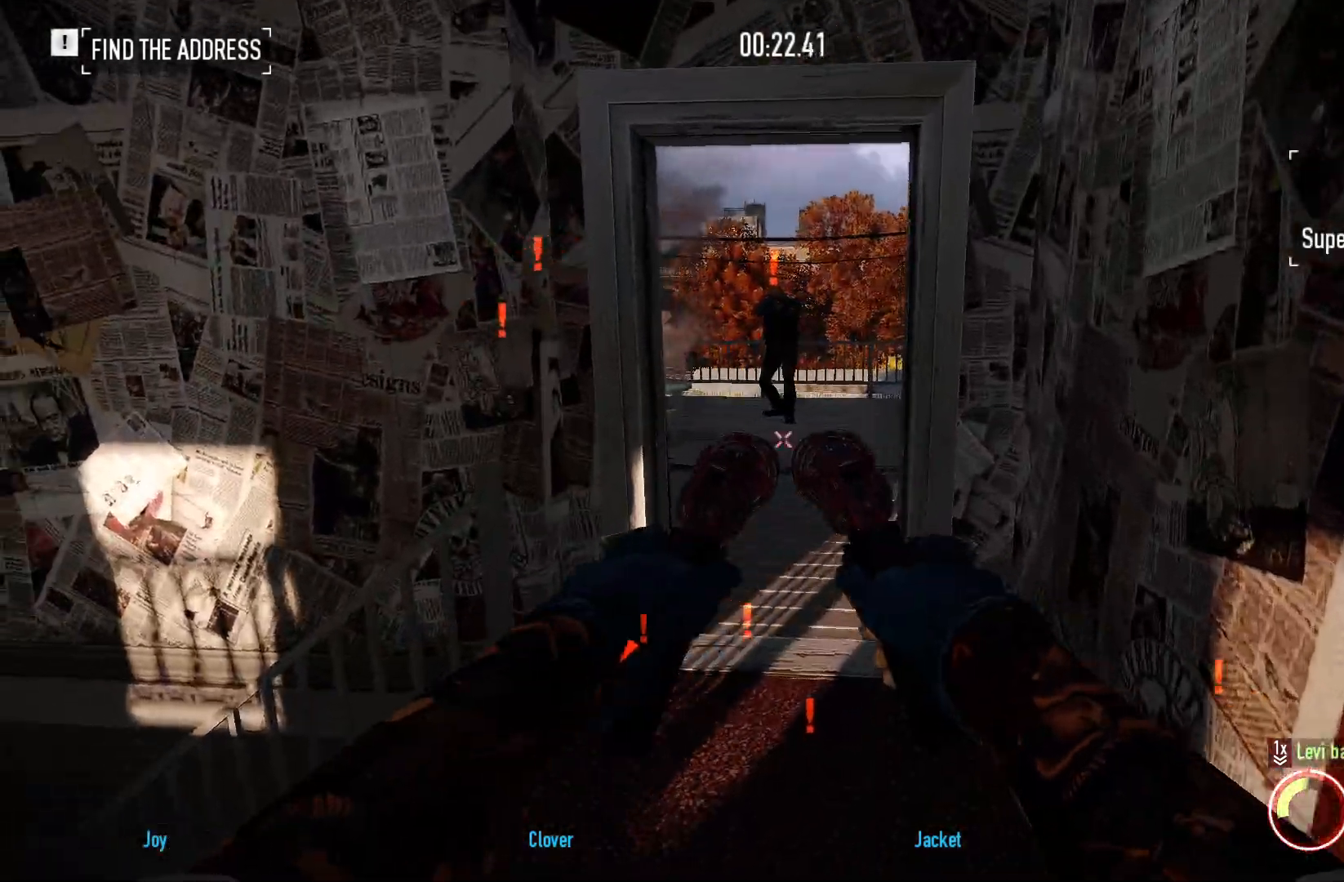
{"keys": ["w"], "mouse": ["left", "right"], "events": [[117, "mouse_left", "up"], [217, "d", "down"], [367, "mouse_left", "down"], [417, "d", "up"]]}
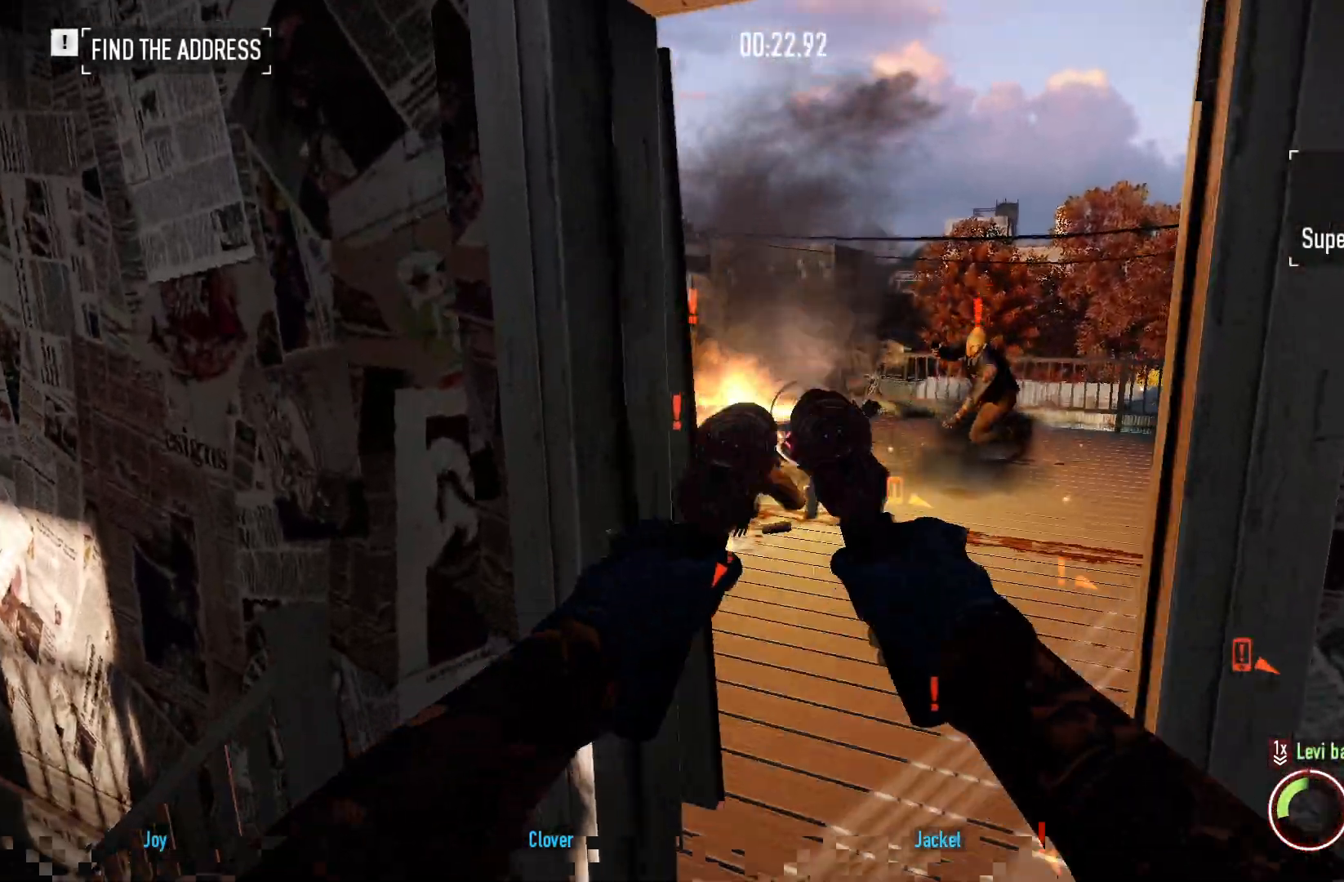
{"keys": ["a"], "mouse": ["left", "right"], "events": [[33, "mouse_left", "up"], [167, "mouse_left", "down"], [183, "w", "up"], [333, "mouse_left", "up"], [433, "mouse_left", "down"], [467, "a", "down"]]}
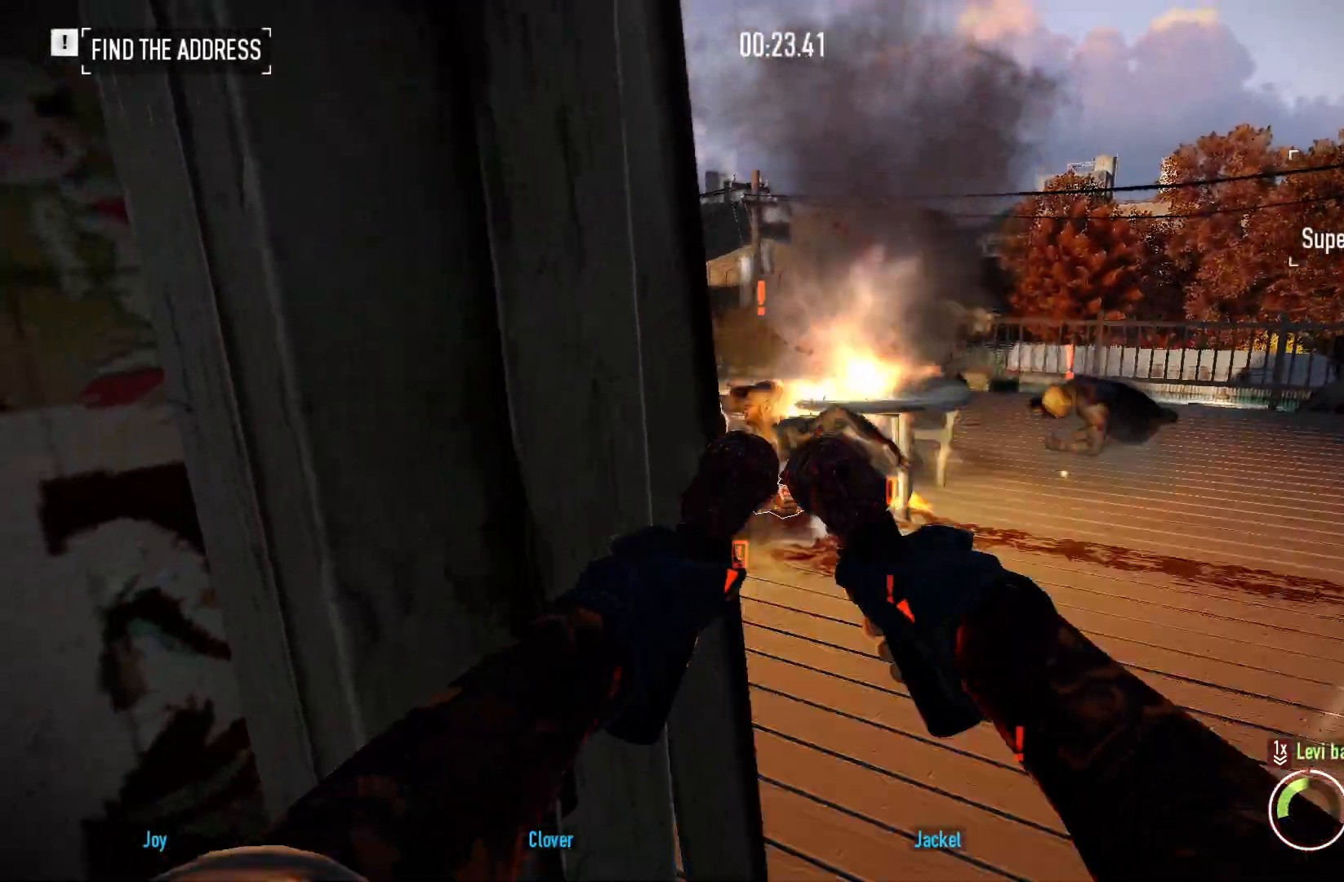
{"keys": ["d"], "mouse": ["right"], "events": [[67, "q", "down"], [83, "mouse_left", "up"], [83, "mouse_right", "up"], [150, "q", "up"], [167, "a", "up"], [250, "d", "down"], [433, "mouse_right", "down"]]}
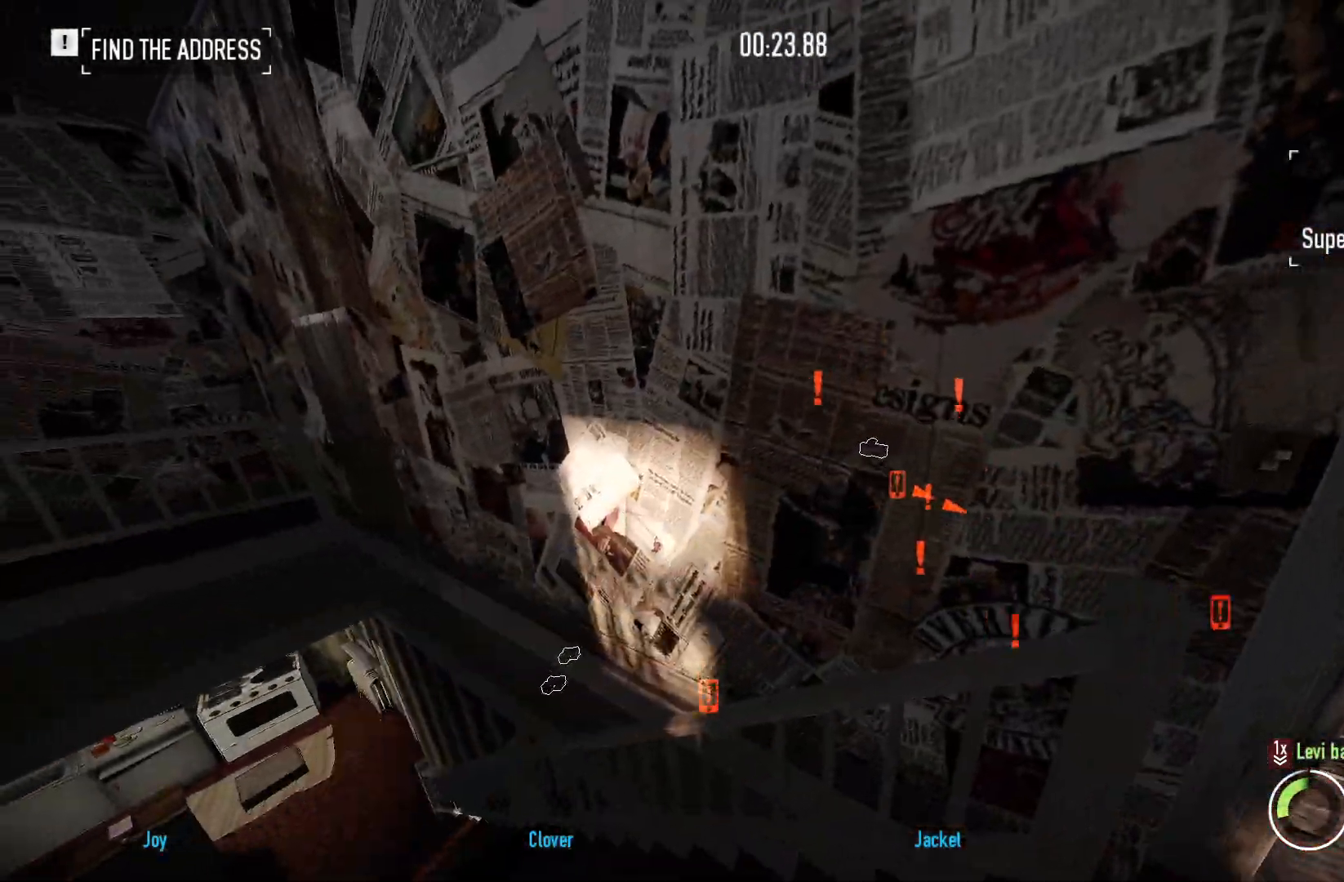
{"keys": [], "mouse": ["right"], "events": [[267, "w", "down"], [283, "d", "up"], [383, "w", "up"]]}
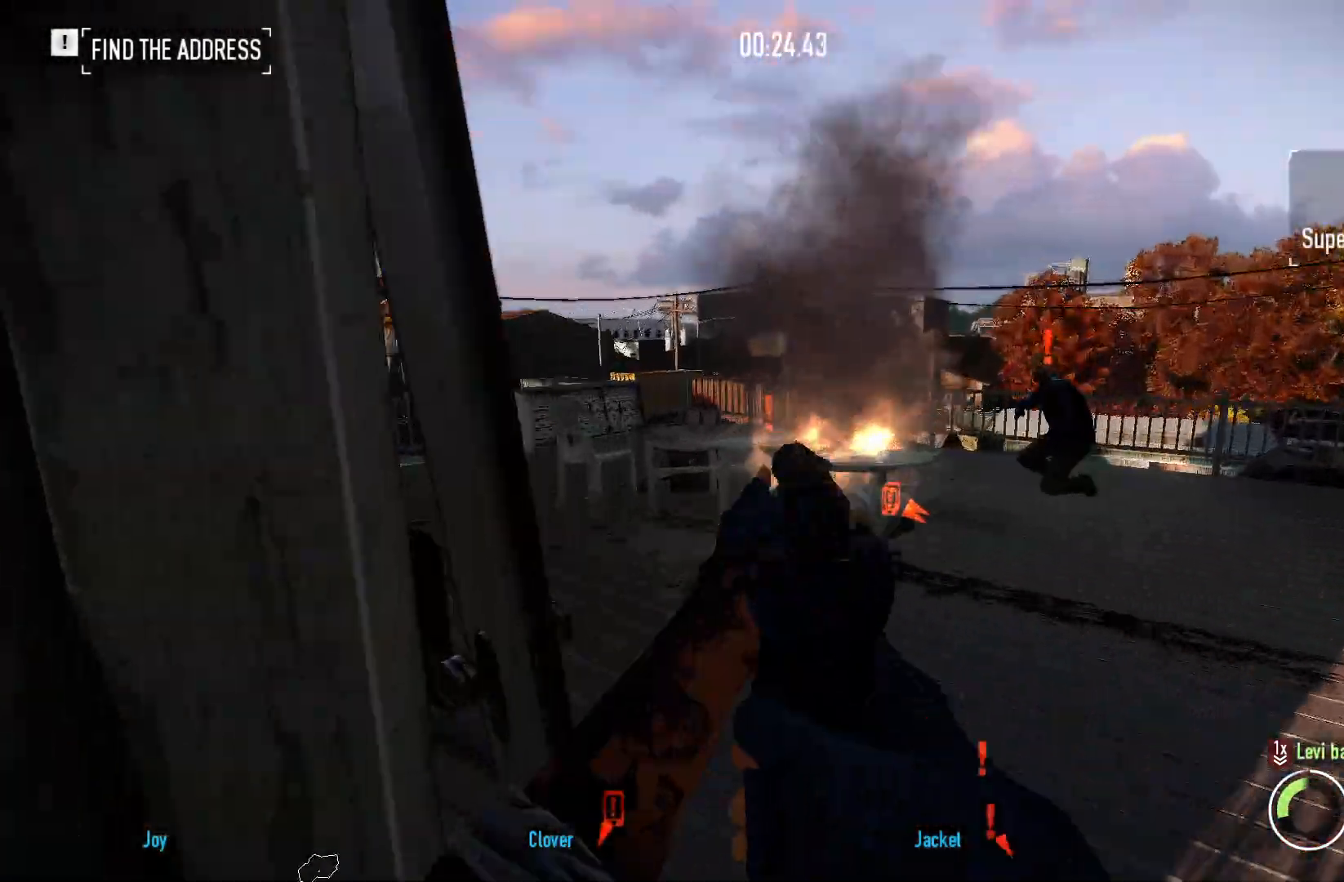
{"keys": ["a"], "mouse": ["right"], "events": [[233, "mouse_left", "down"], [267, "a", "down"], [367, "mouse_left", "up"], [367, "s", "down"], [433, "s", "up"]]}
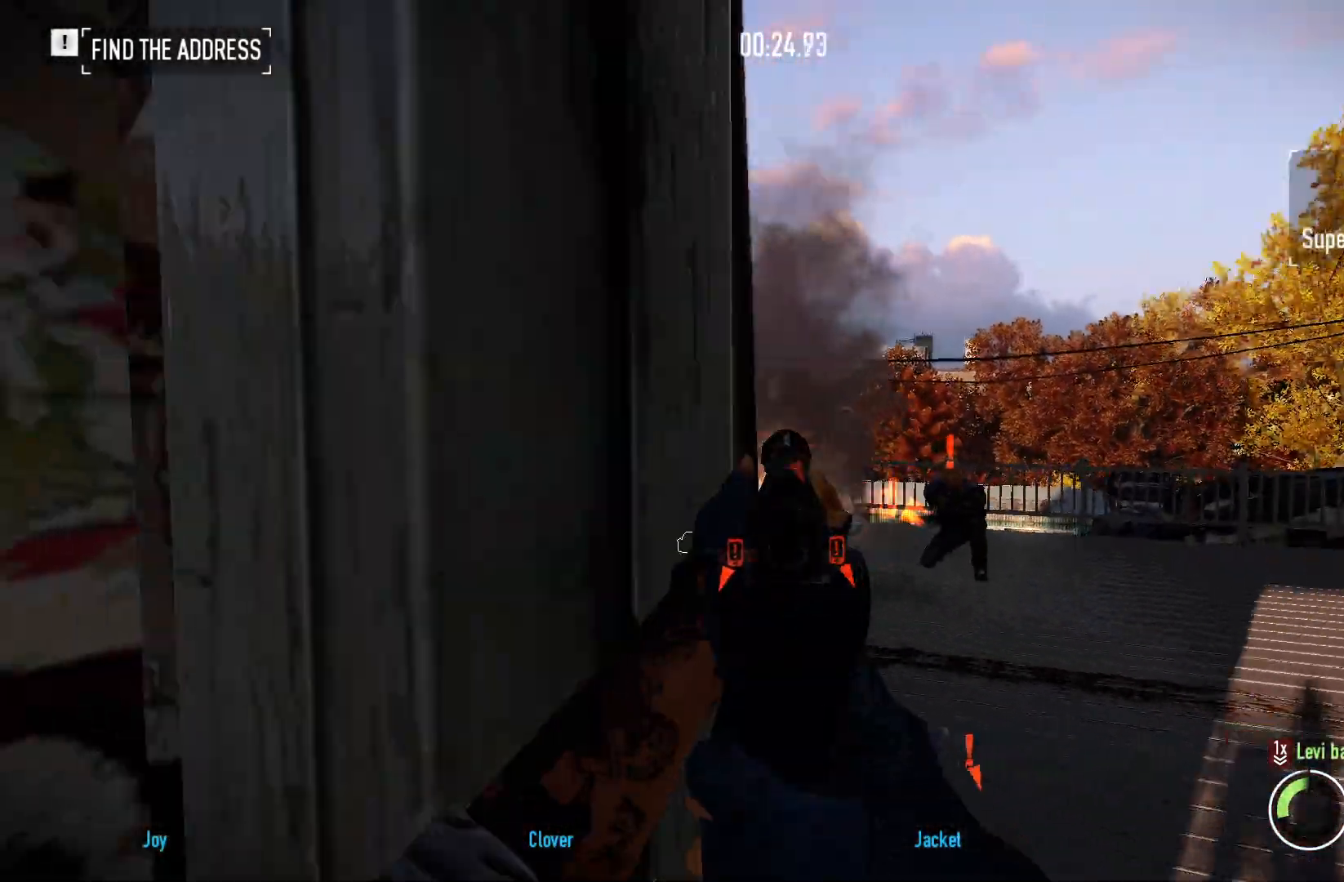
{"keys": [], "mouse": ["right"], "events": [[17, "ctrl", "down"], [167, "ctrl", "up"], [183, "a", "up"], [200, "mouse_left", "down"], [317, "mouse_left", "up"]]}
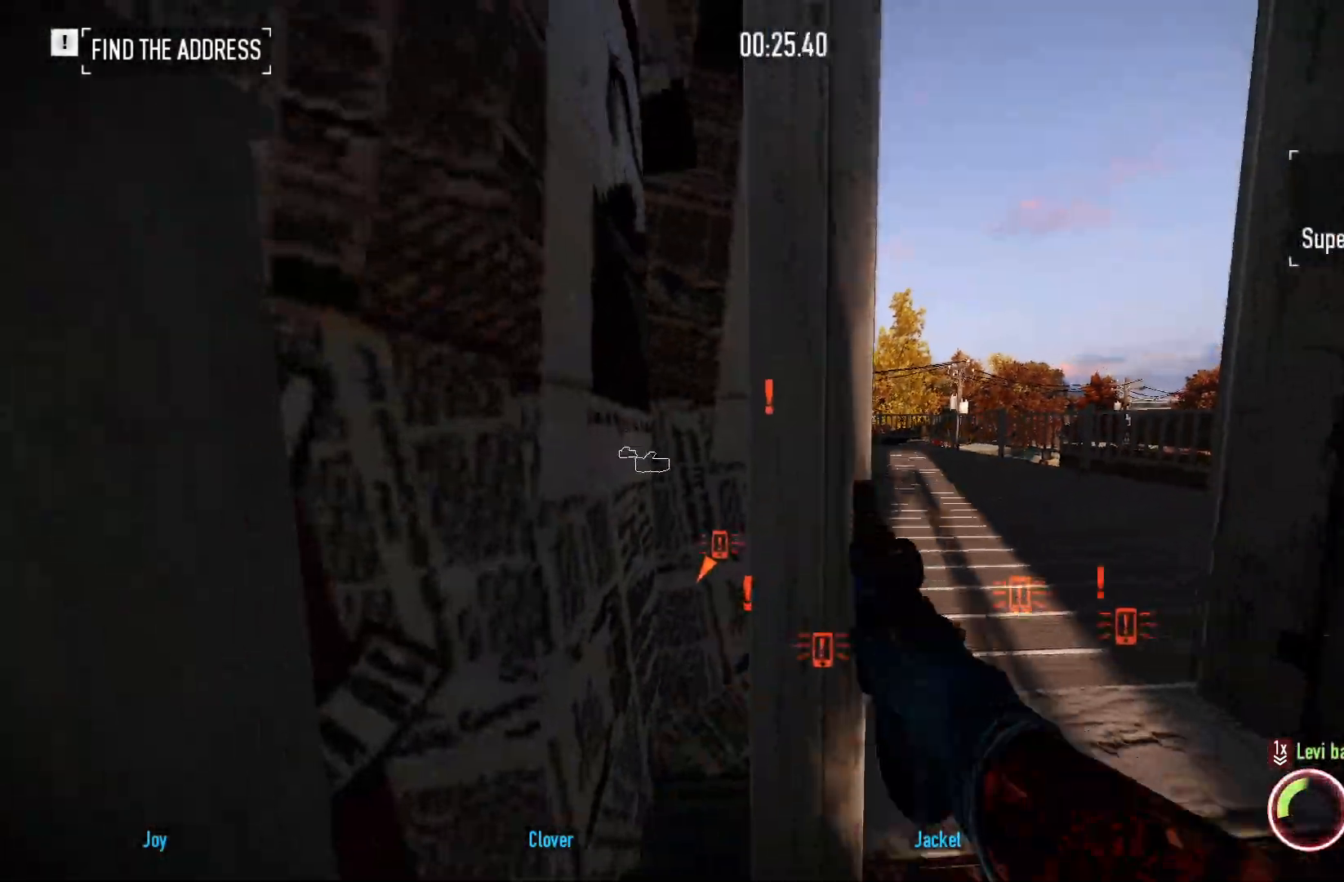
{"keys": [], "mouse": ["right"], "events": [[17, "a", "down"], [117, "a", "up"]]}
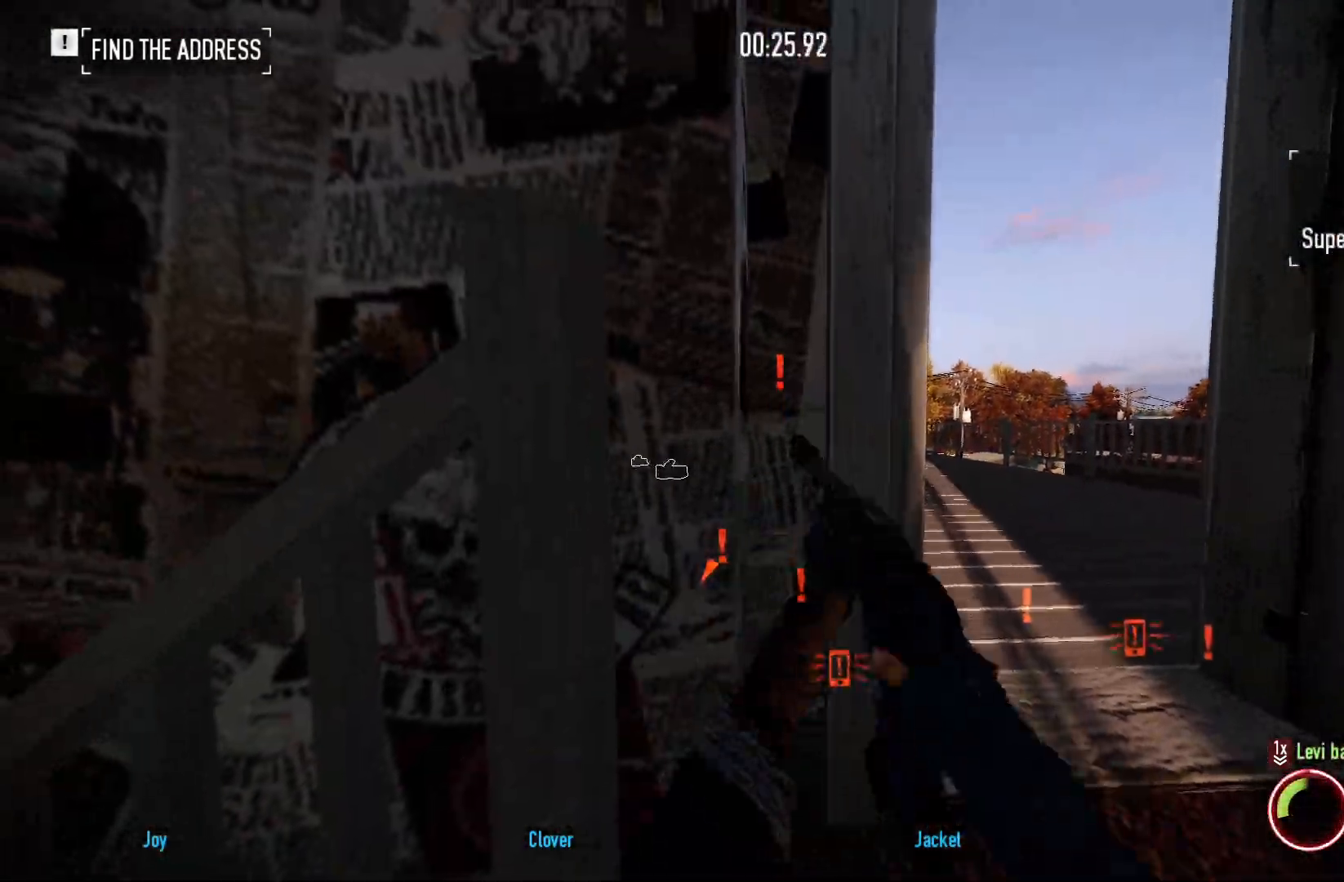
{"keys": [], "mouse": ["right"], "events": []}
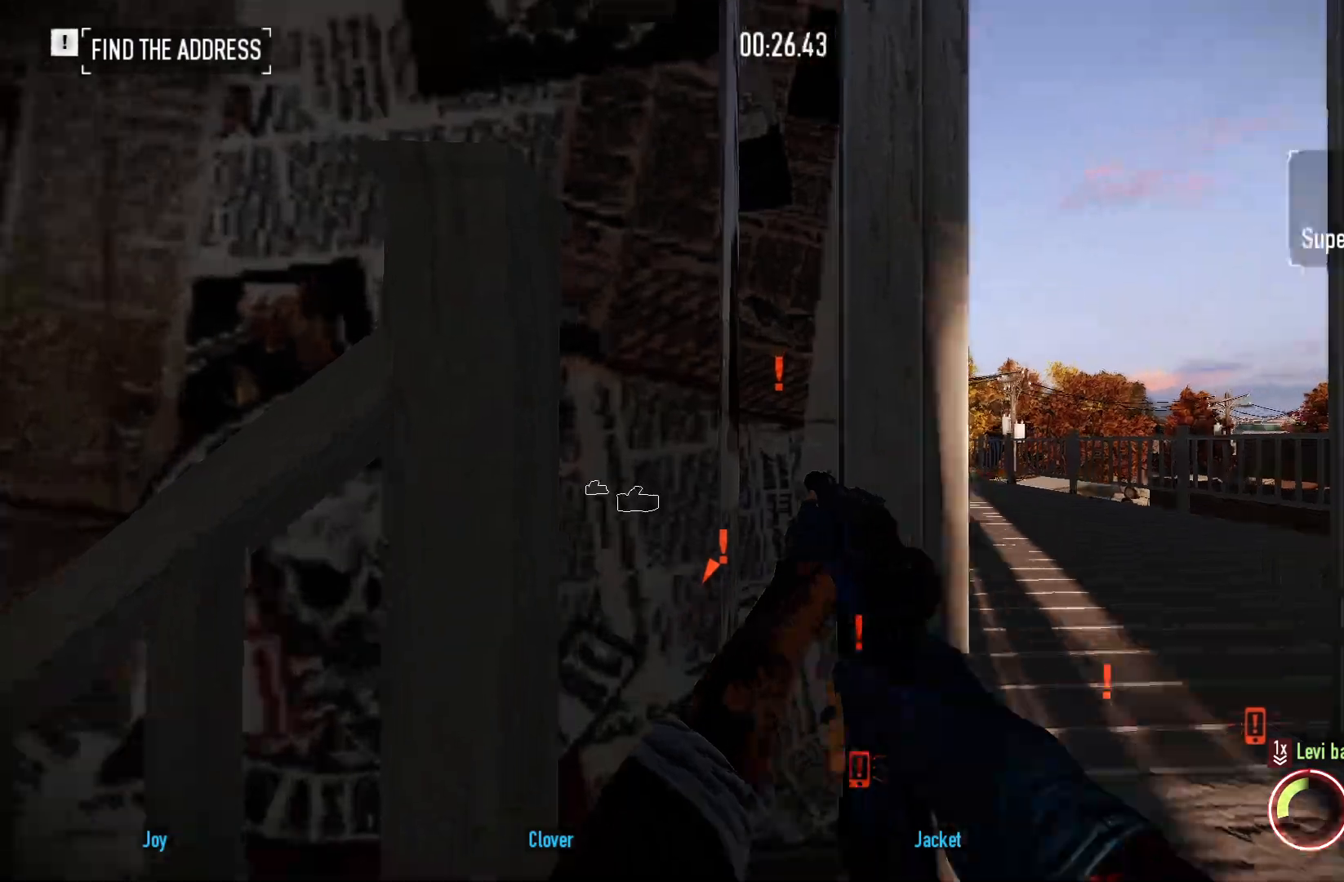
{"keys": ["a", "s"], "mouse": ["right"], "events": [[200, "mouse_left", "down"], [317, "mouse_left", "up"], [350, "mouse_left", "down"], [400, "s", "down"], [433, "mouse_left", "up"], [467, "a", "down"]]}
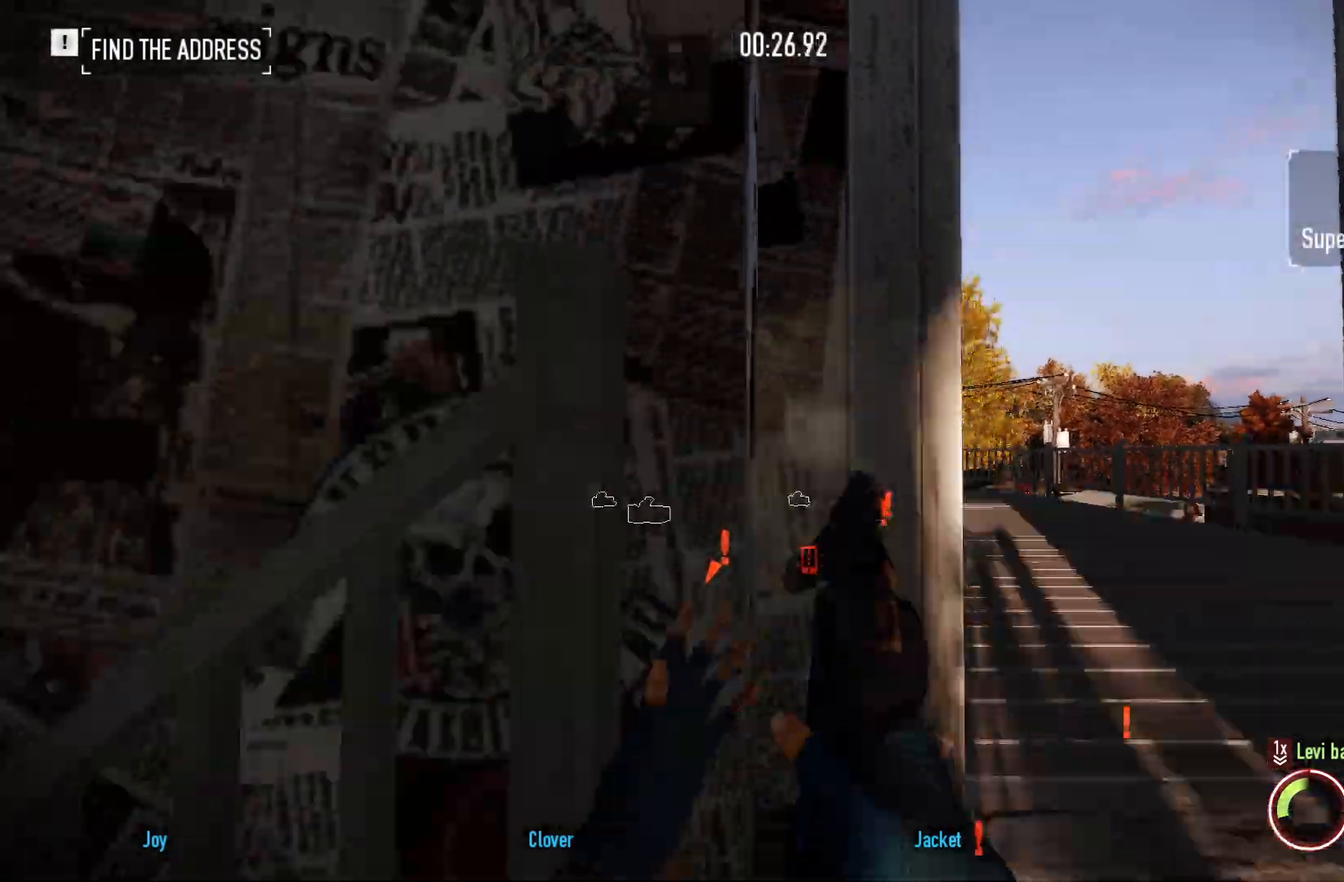
{"keys": ["a", "ctrl"], "mouse": ["right"], "events": [[50, "s", "up"], [450, "ctrl", "down"]]}
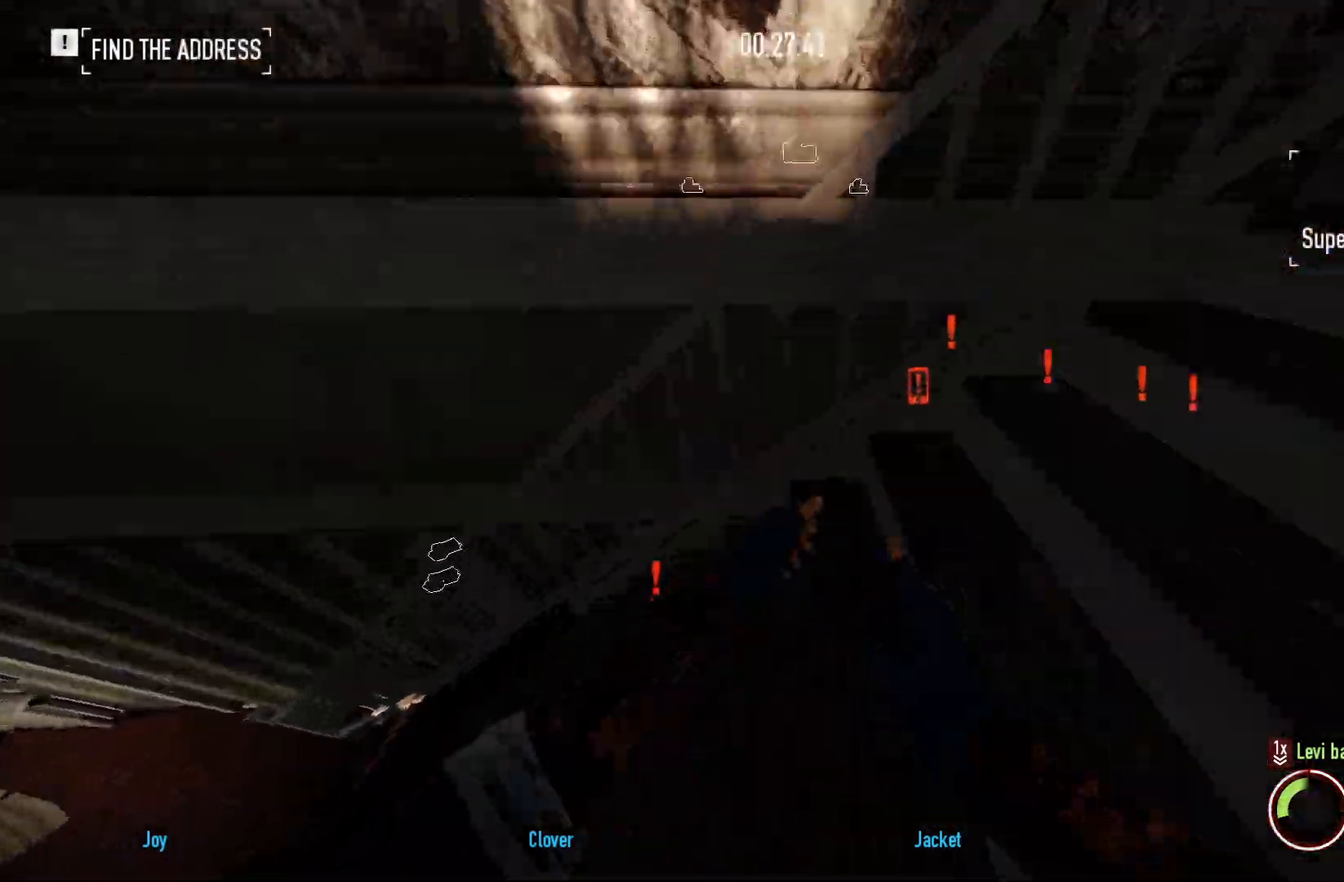
{"keys": [], "mouse": ["right"], "events": [[100, "ctrl", "up"], [417, "a", "up"]]}
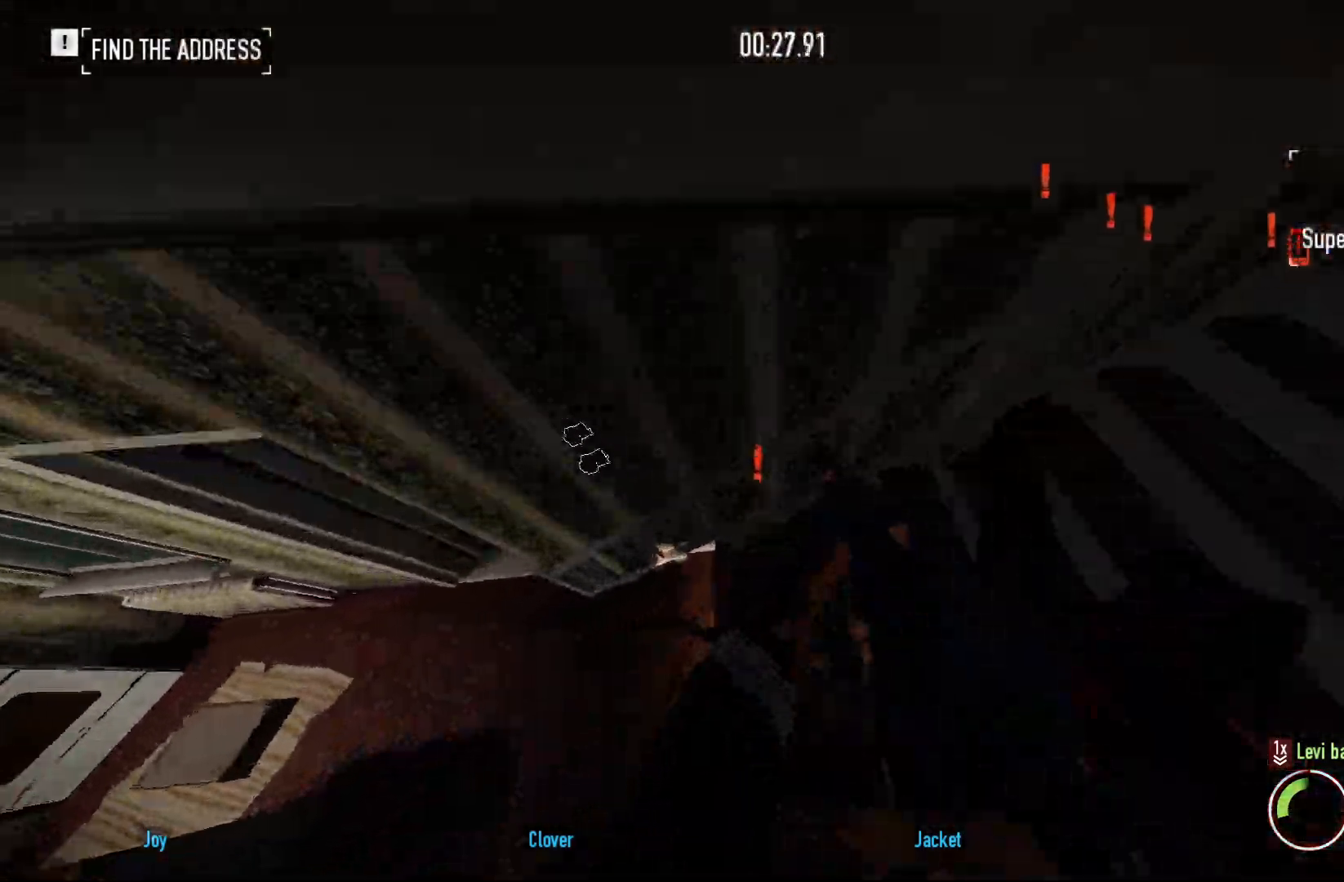
{"keys": [], "mouse": ["right"], "events": []}
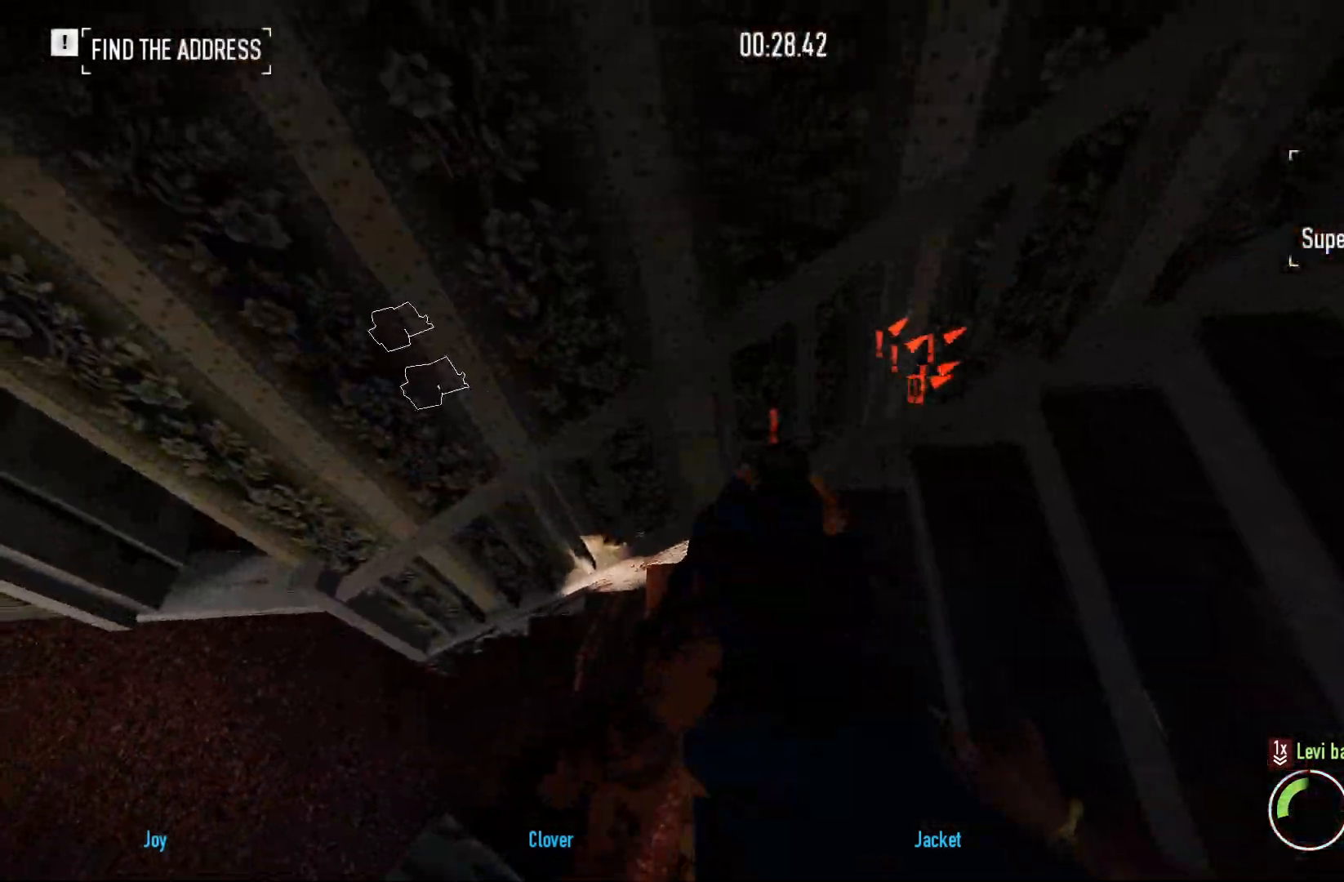
{"keys": ["a"], "mouse": [], "events": [[83, "mouse_left", "down"], [167, "a", "down"], [183, "mouse_left", "up"], [183, "mouse_right", "up"]]}
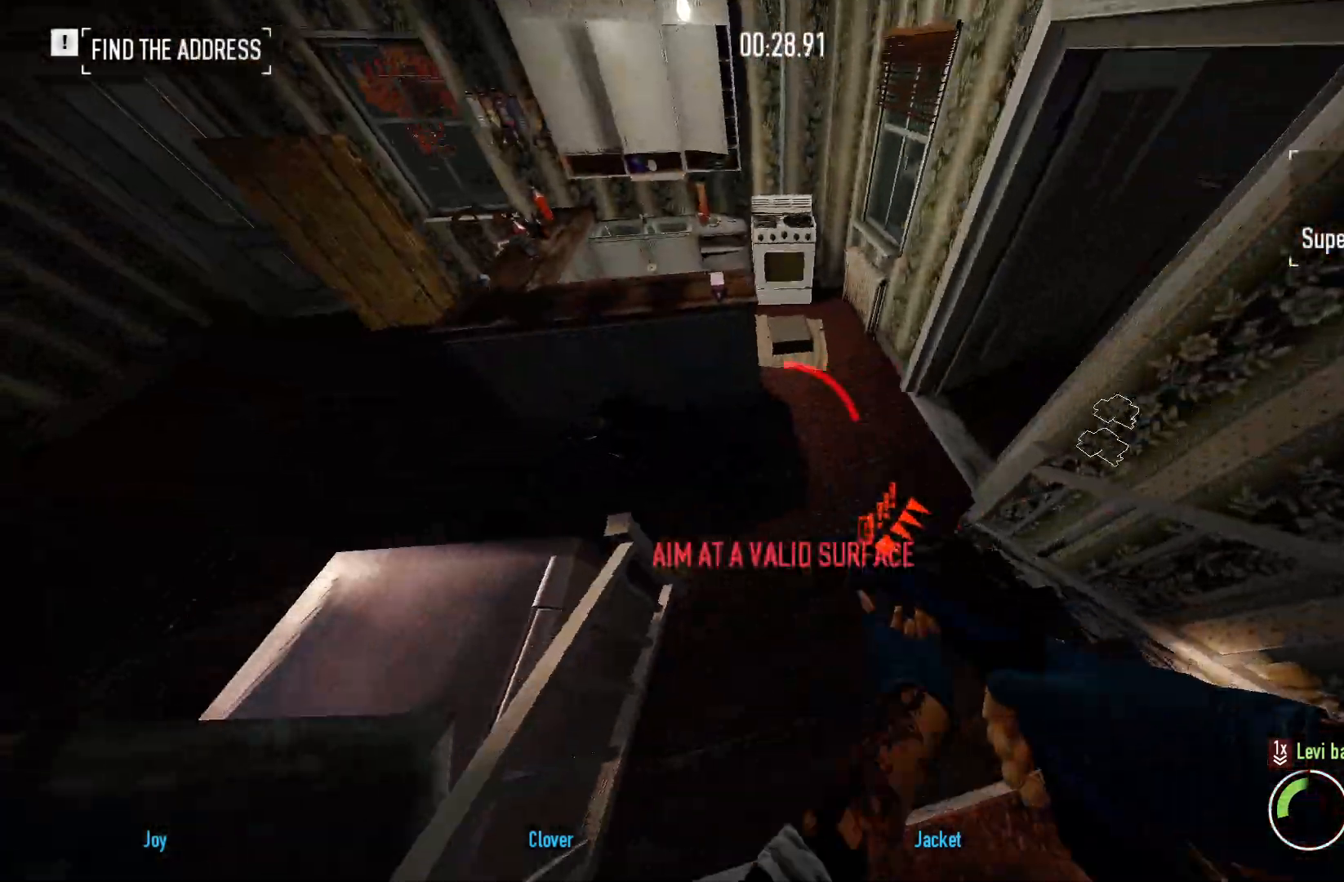
{"keys": ["w"], "mouse": [], "events": [[83, "a", "up"], [83, "ctrl", "down"], [83, "w", "down"], [200, "ctrl", "up"]]}
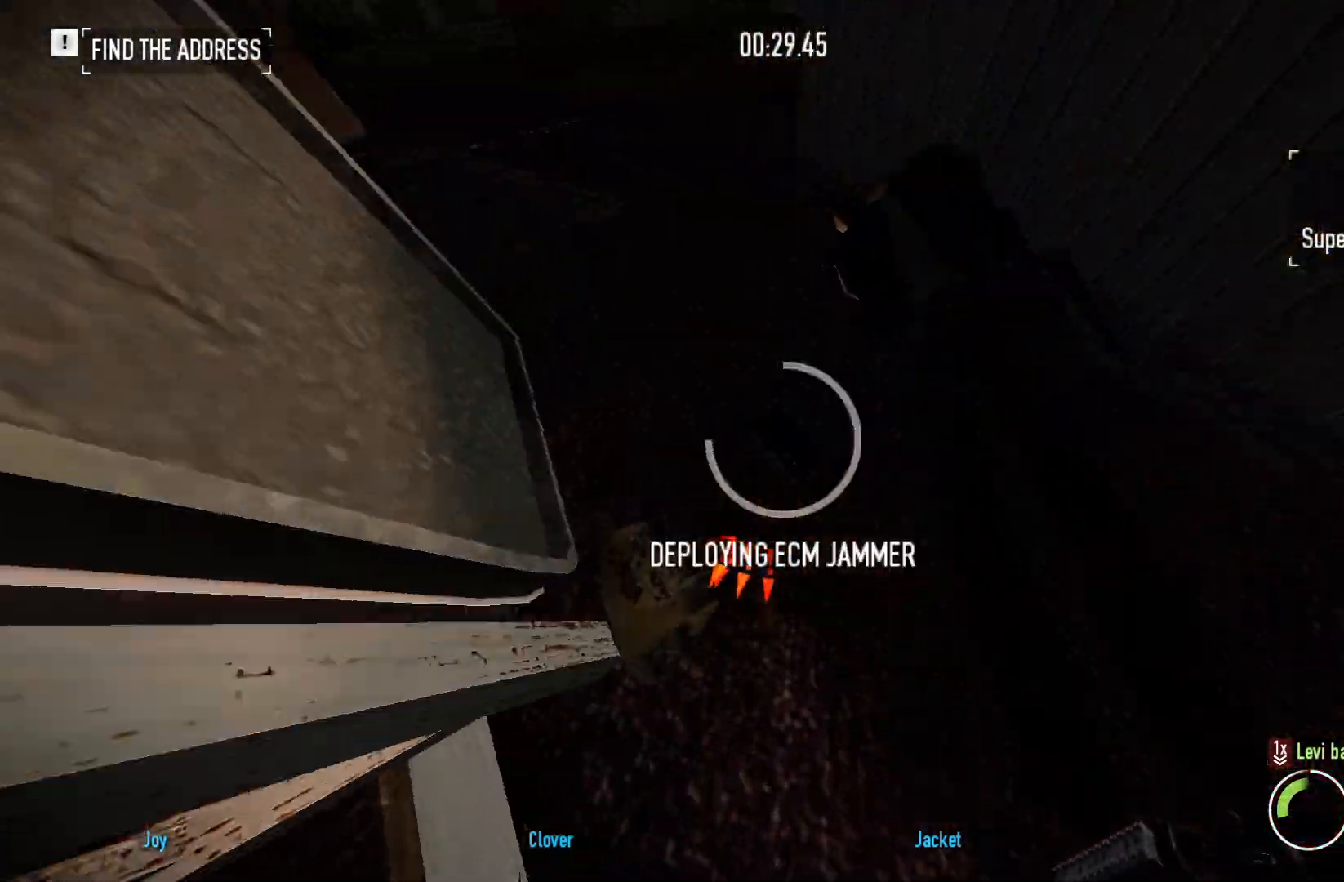
{"keys": ["w"], "mouse": [], "events": [[283, "ctrl", "down"], [467, "ctrl", "up"]]}
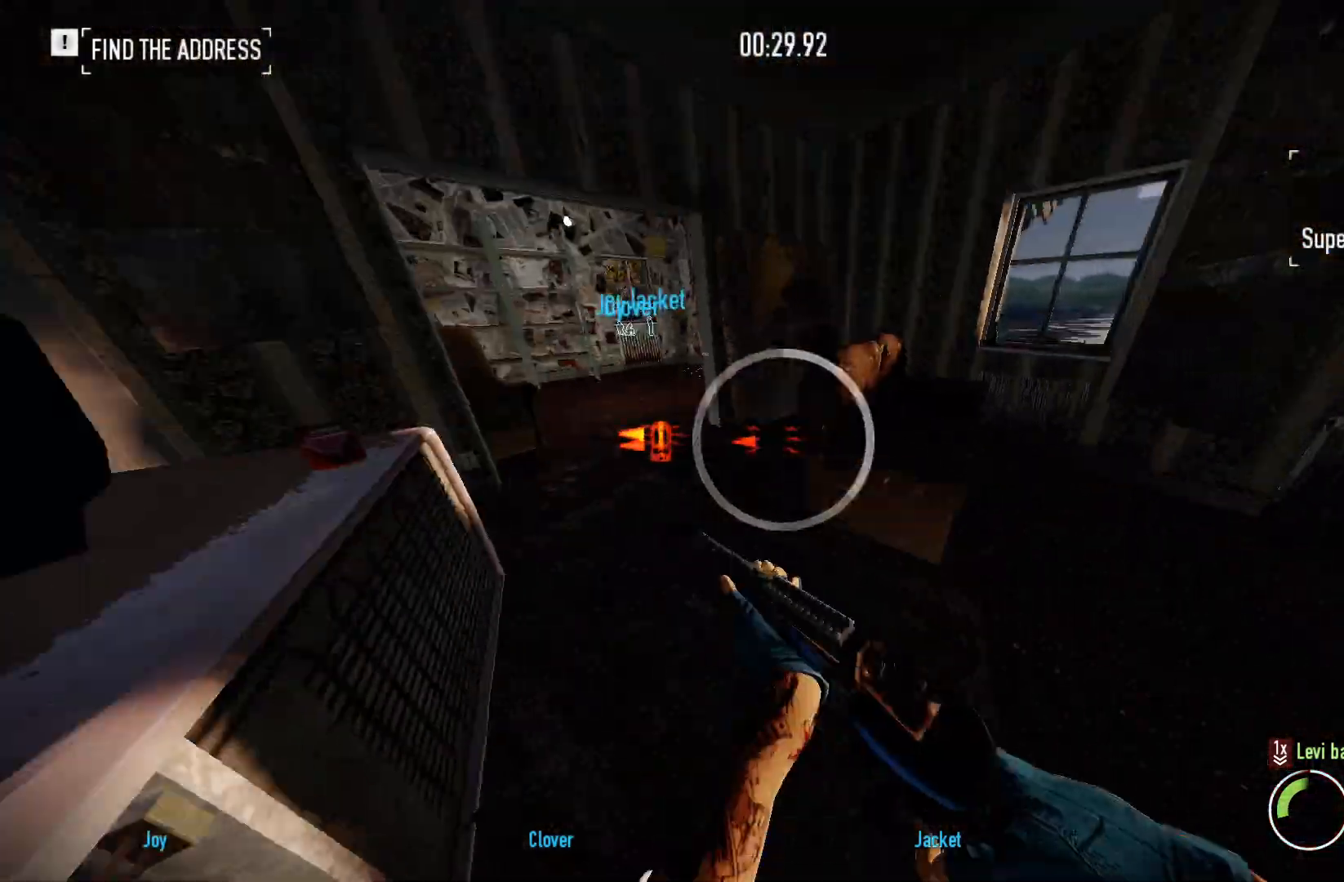
{"keys": ["w"], "mouse": [], "events": [[67, "a", "down"], [150, "a", "up"], [217, "r", "down"], [300, "r", "up"], [383, "r", "down"], [433, "r", "up"]]}
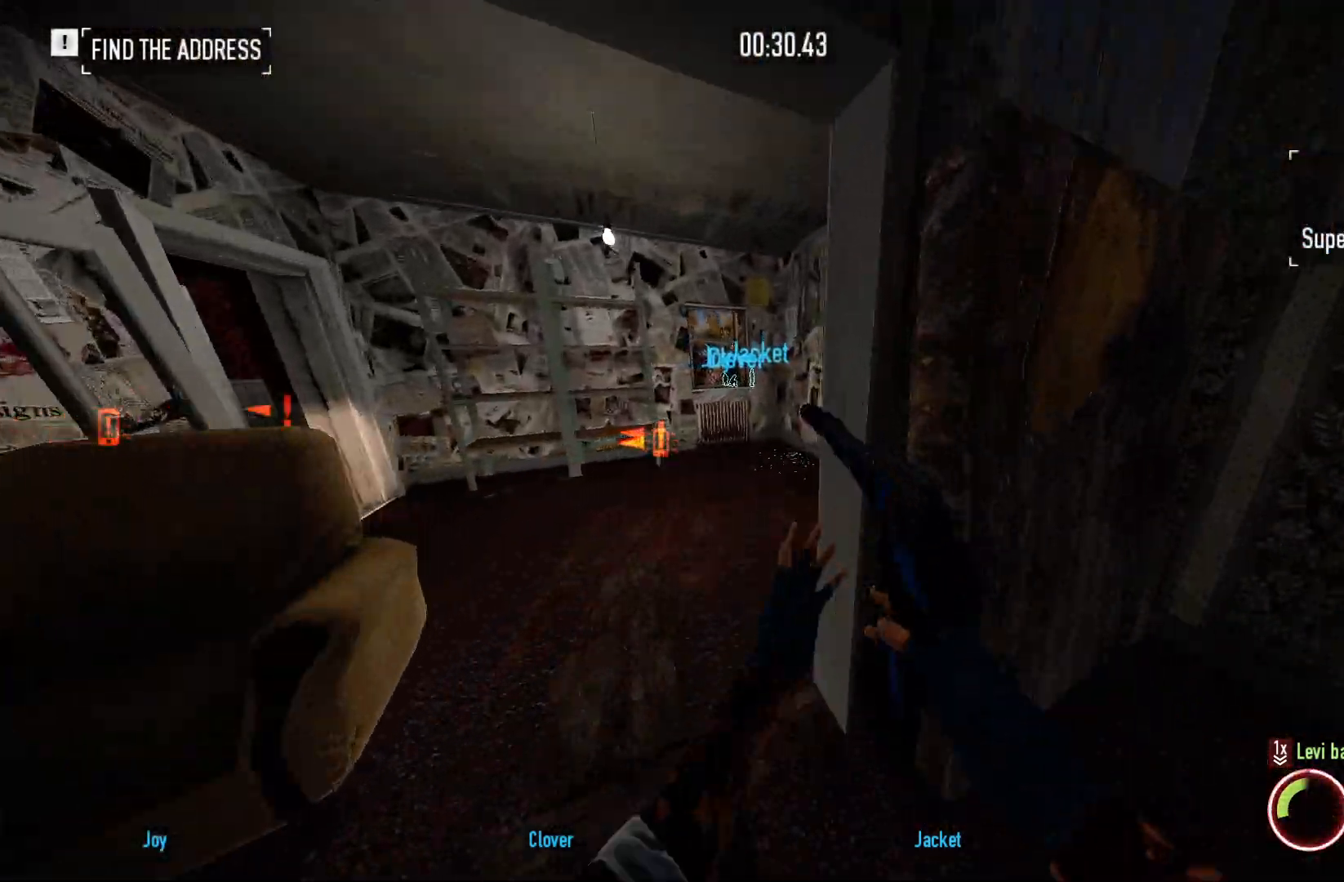
{"keys": ["a", "ctrl", "w"], "mouse": [], "events": [[17, "r", "down"], [100, "a", "down"], [100, "r", "up"], [417, "ctrl", "down"]]}
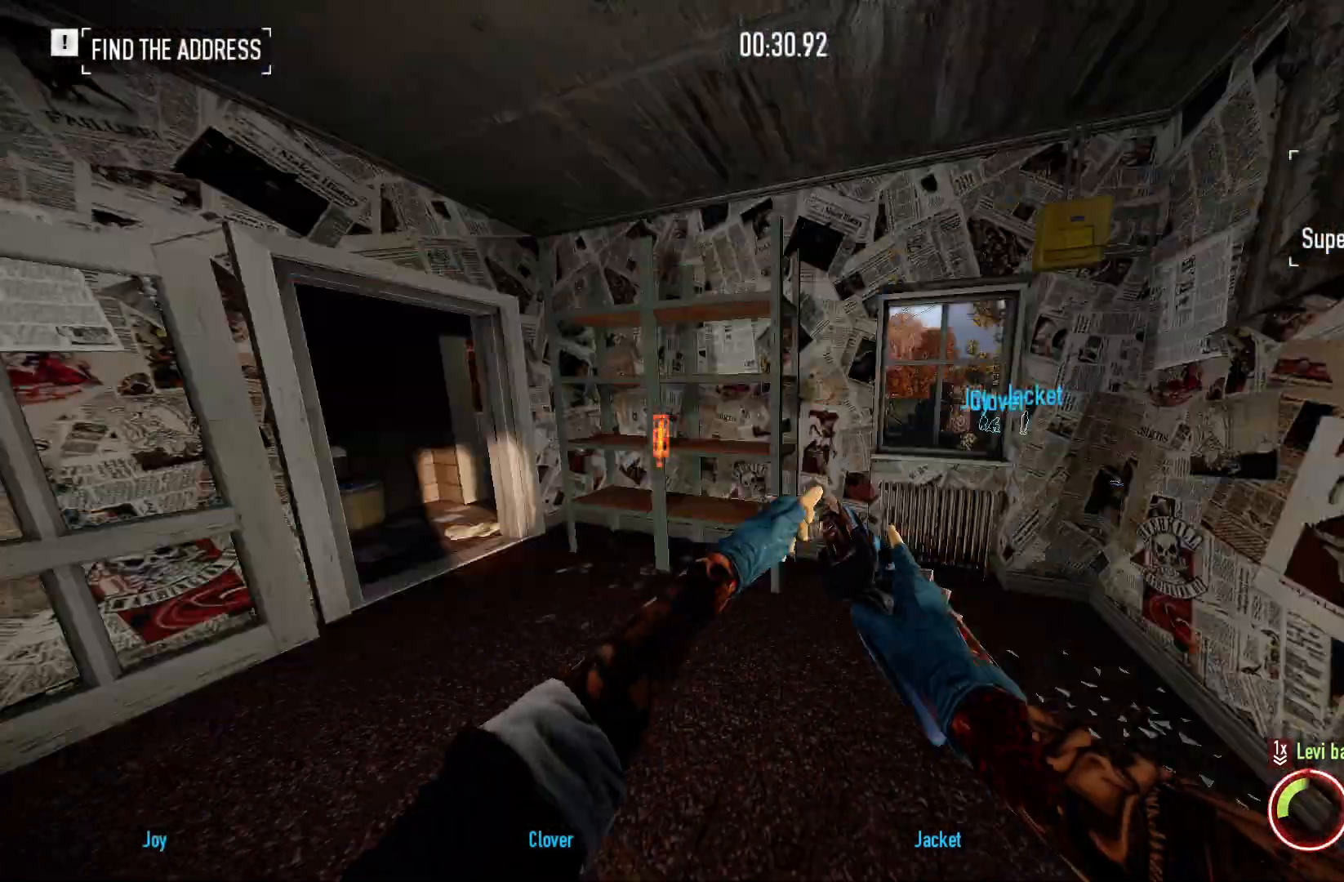
{"keys": ["w"], "mouse": ["right"], "events": [[67, "ctrl", "up"], [183, "a", "up"], [283, "ctrl", "down"], [417, "ctrl", "up"], [450, "mouse_right", "down"]]}
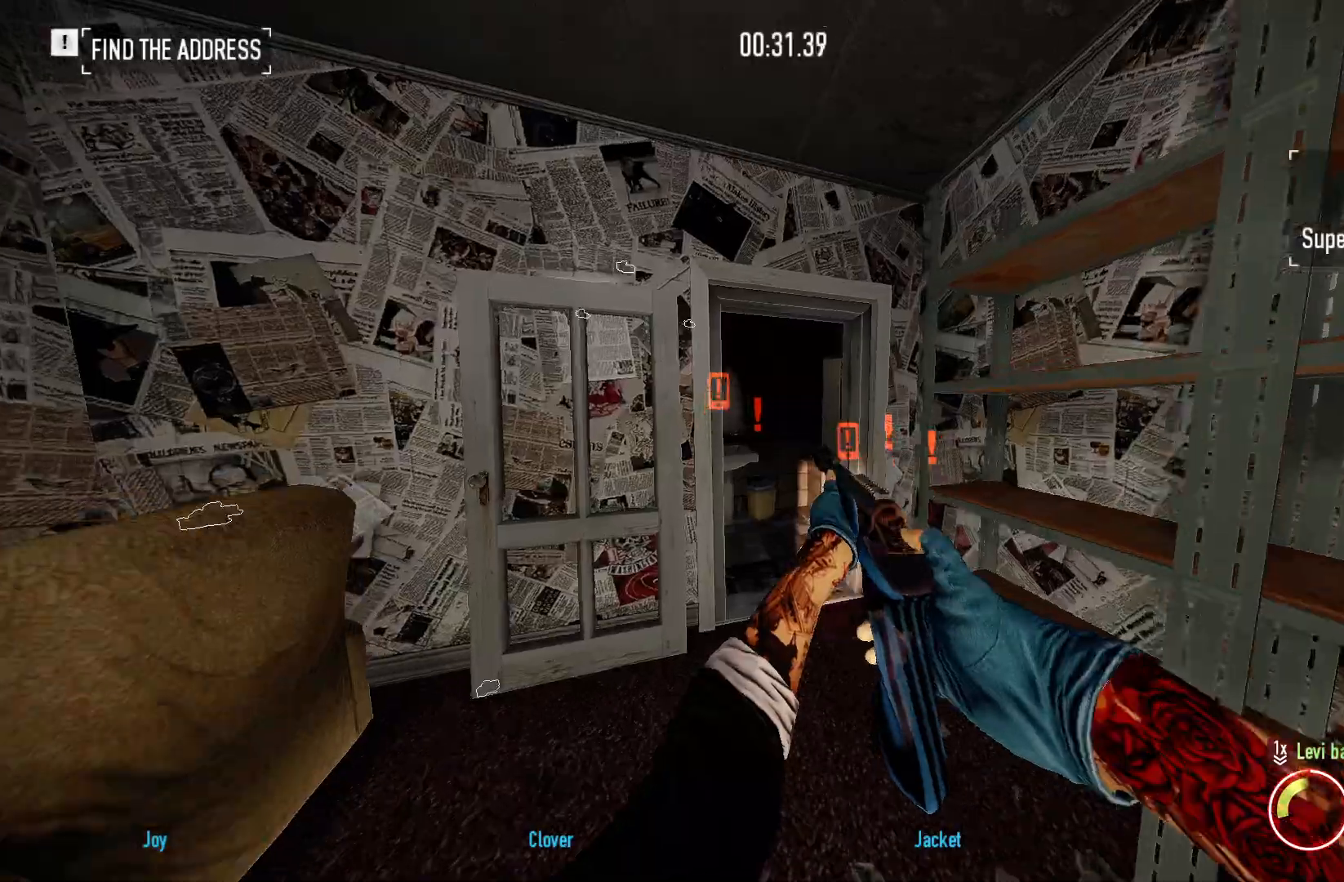
{"keys": [], "mouse": ["right"], "events": [[117, "d", "down"], [200, "d", "up"], [300, "w", "up"]]}
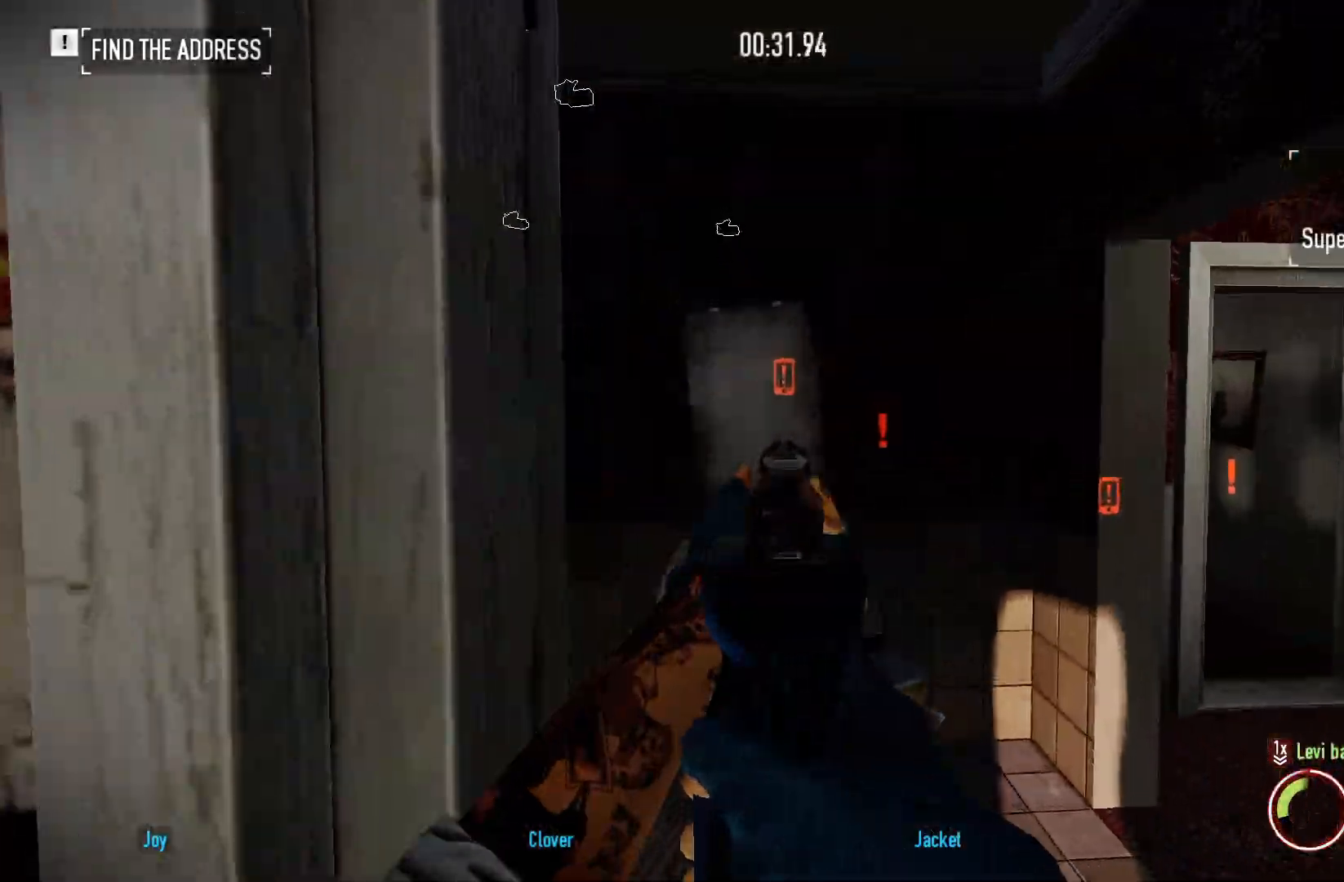
{"keys": ["s"], "mouse": ["right"], "events": [[83, "mouse_left", "down"], [133, "s", "down"], [200, "mouse_left", "up"], [250, "mouse_left", "down"], [367, "mouse_left", "up"]]}
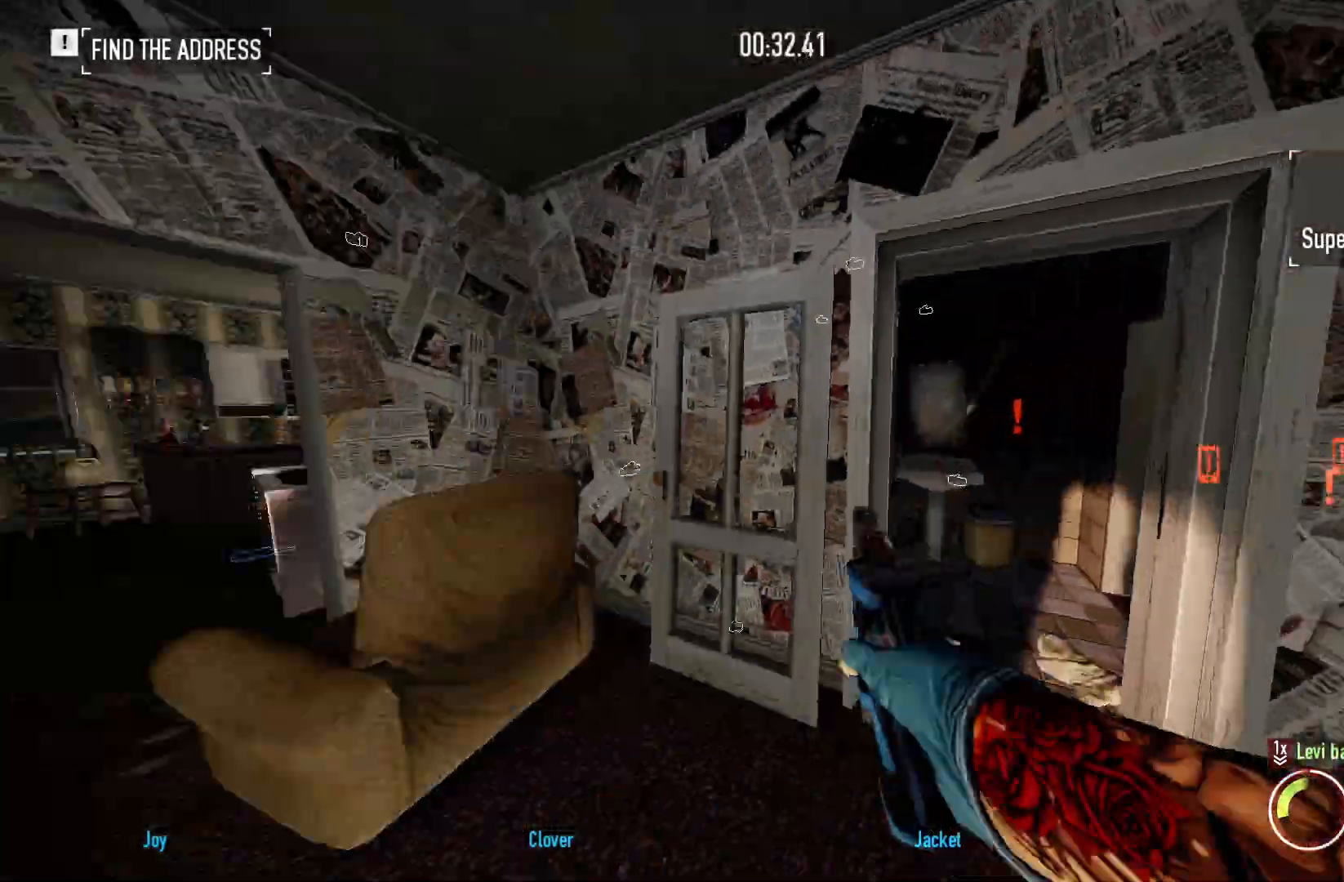
{"keys": ["a", "w"], "mouse": ["right"], "events": [[17, "a", "down"], [67, "s", "up"], [183, "a", "up"], [433, "a", "down"], [450, "w", "down"]]}
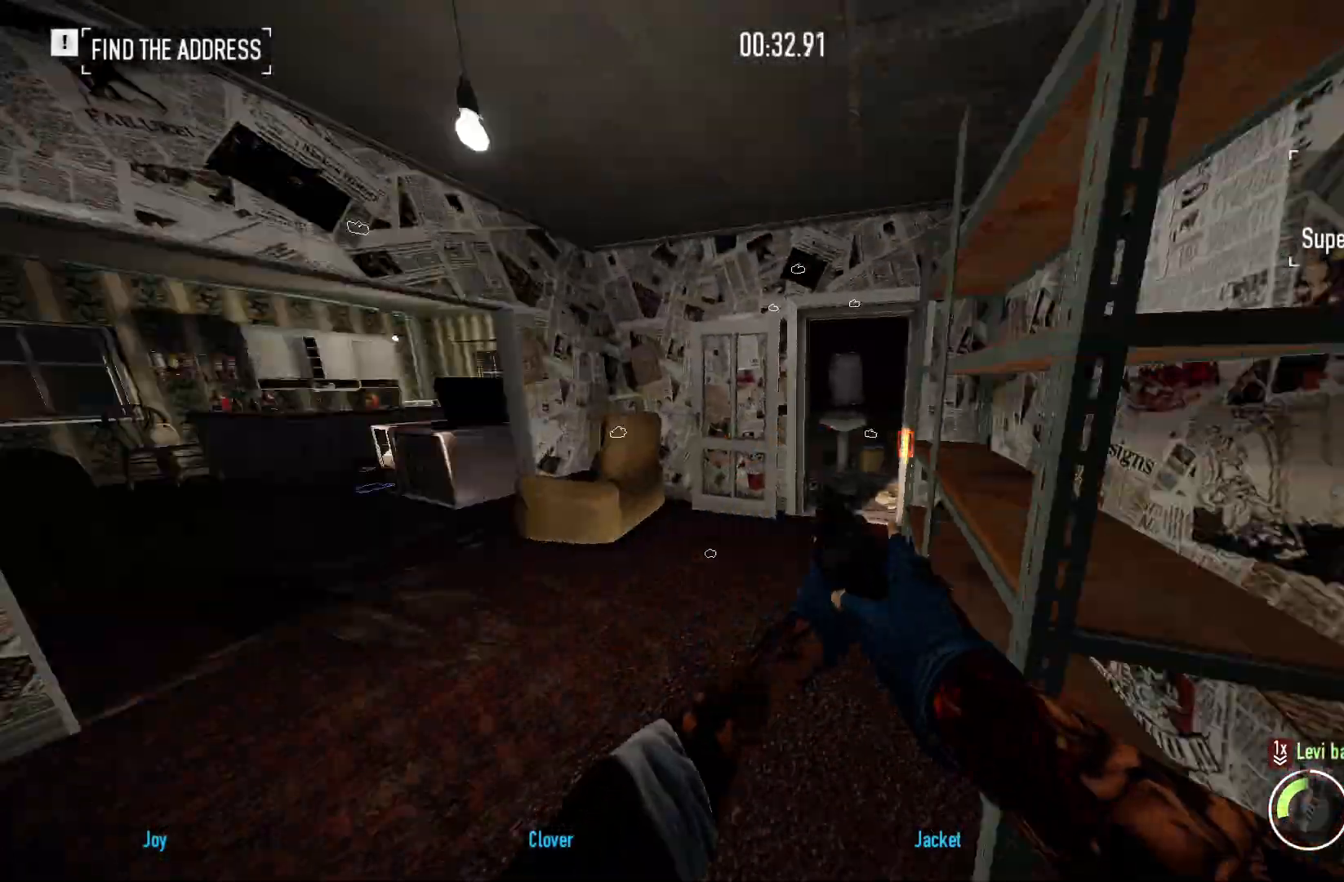
{"keys": ["w"], "mouse": ["right"], "events": [[133, "a", "up"]]}
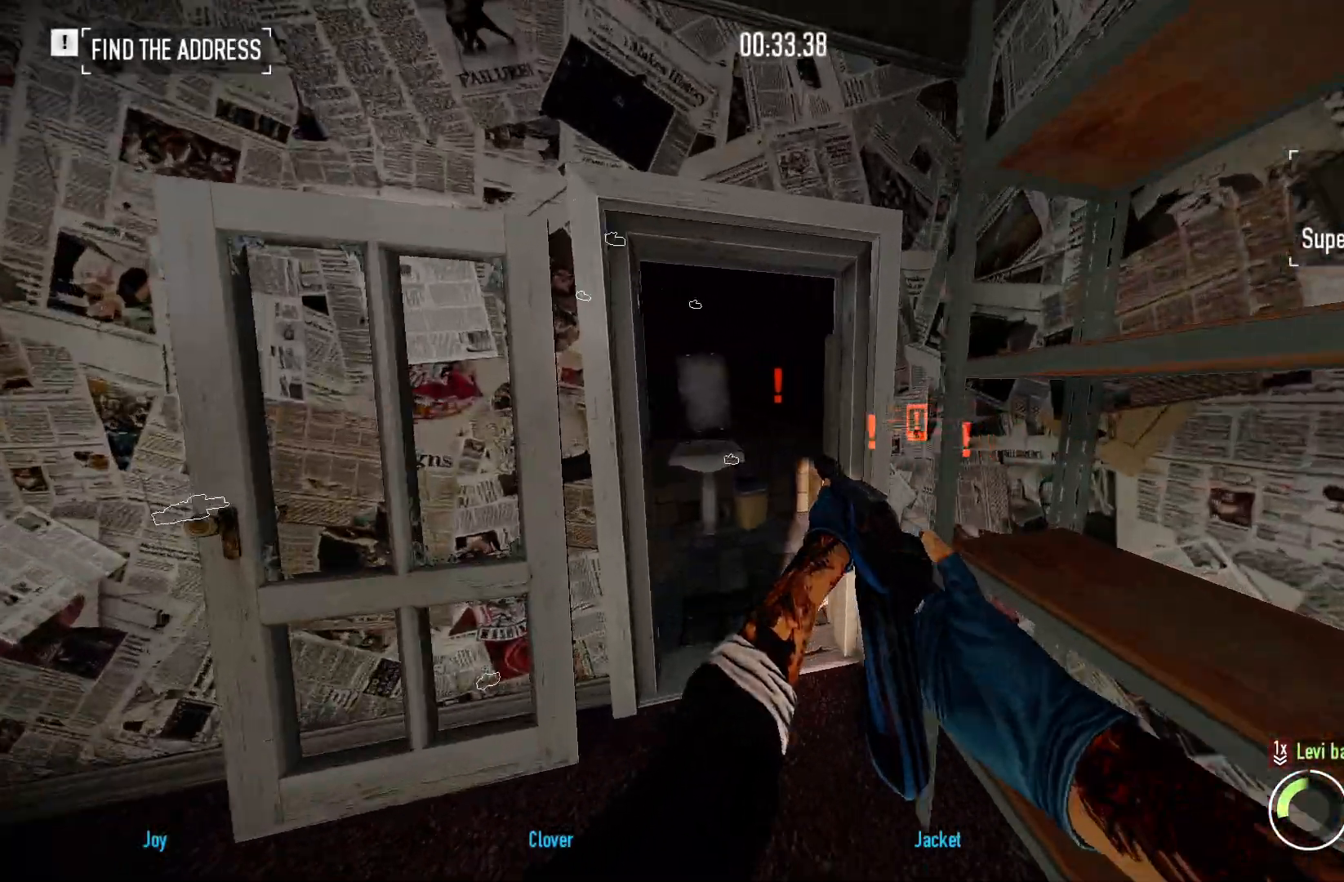
{"keys": [], "mouse": ["right"], "events": [[67, "w", "up"]]}
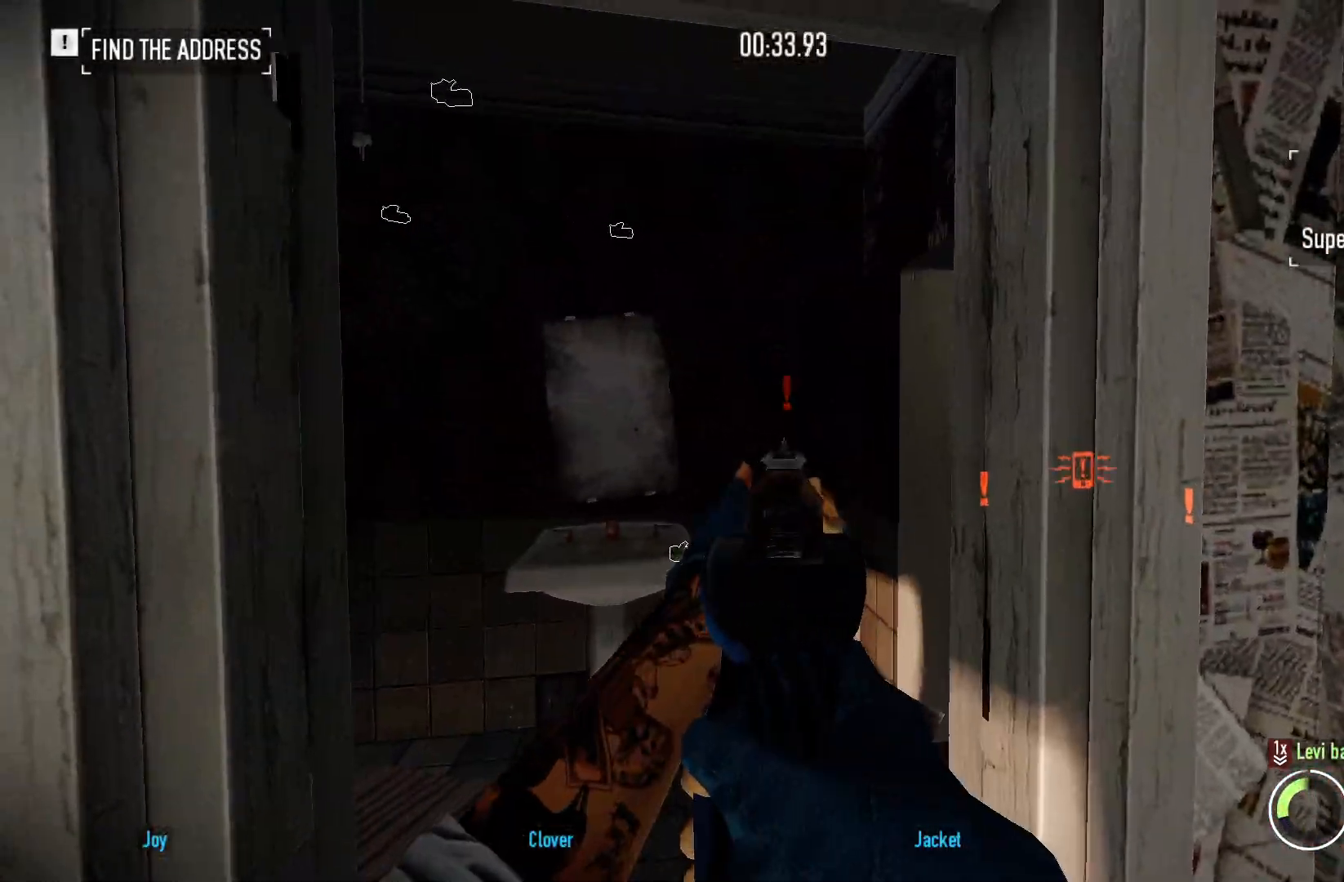
{"keys": ["w"], "mouse": ["right"], "events": [[33, "mouse_left", "down"], [133, "mouse_left", "up"], [183, "mouse_left", "down"], [283, "a", "down"], [300, "mouse_left", "up"], [317, "w", "down"], [500, "a", "up"]]}
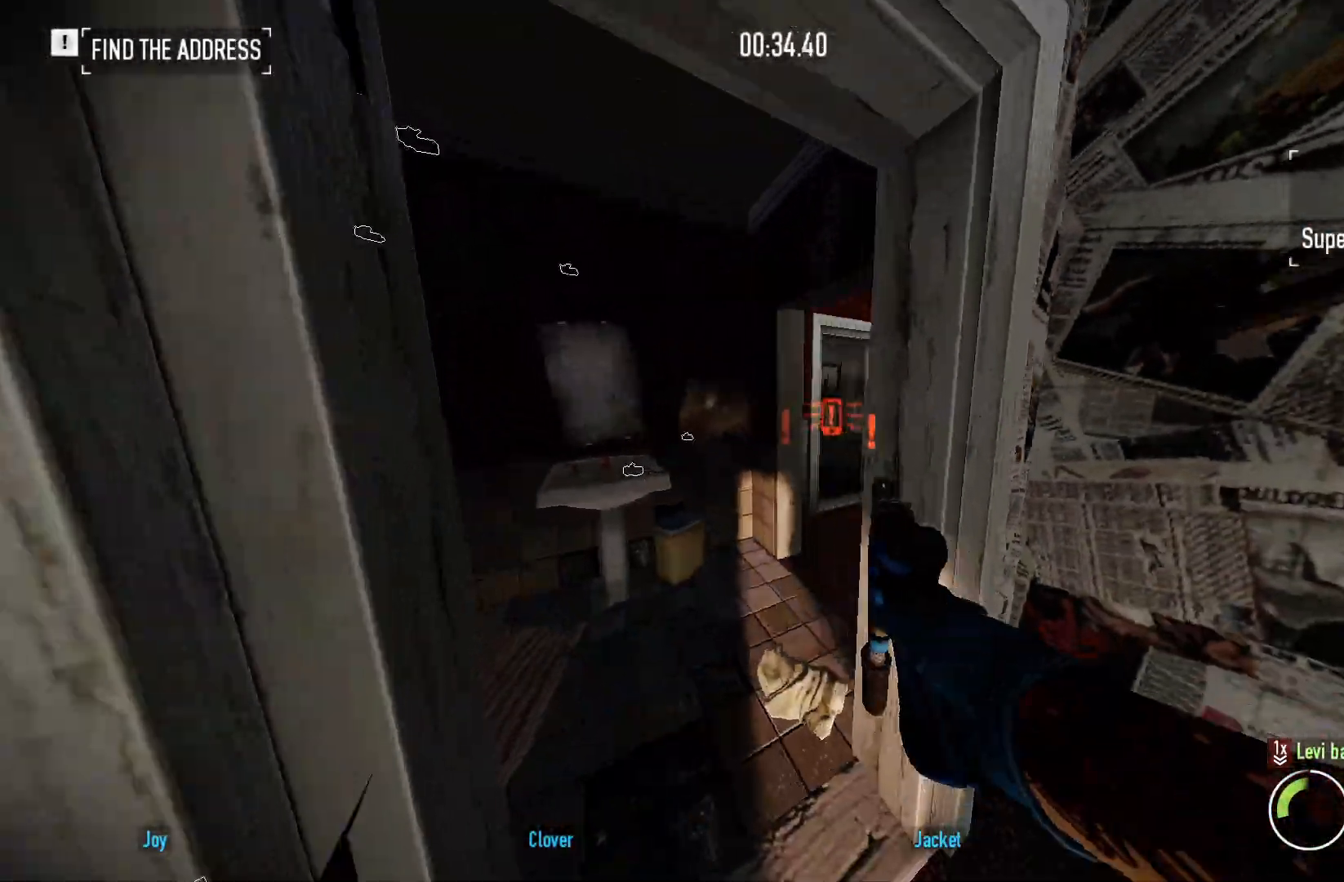
{"keys": ["w"], "mouse": ["right"], "events": [[33, "w", "up"], [300, "a", "down"], [317, "w", "down"], [417, "a", "up"]]}